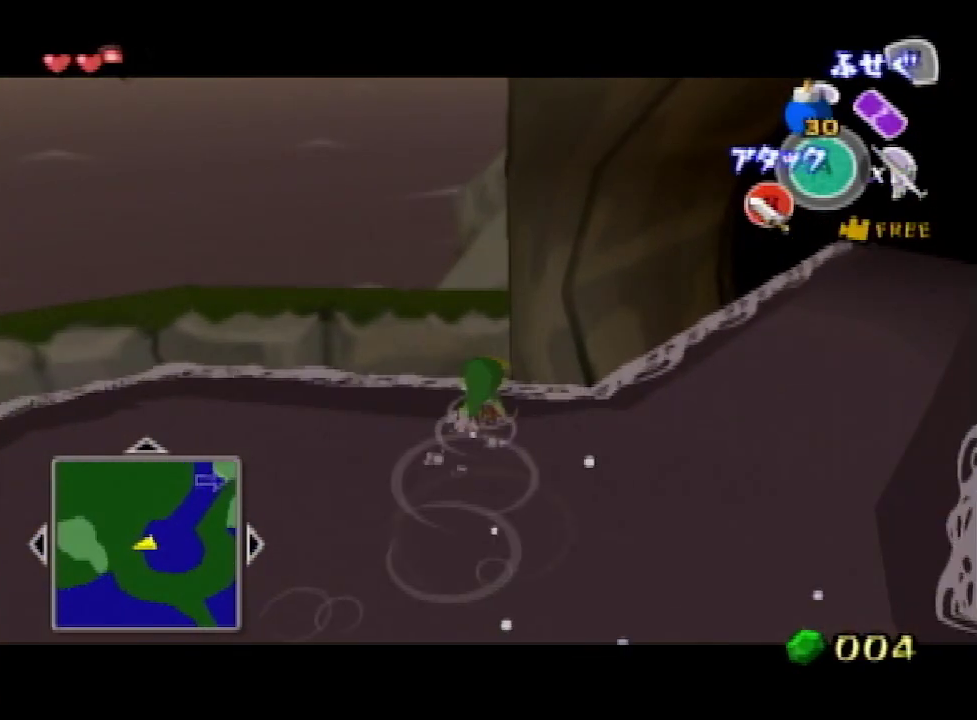
Gameplay with a controller (Nintendo layout); each line is a JSON object with the inputs held at the frame after it. "events" lists button and stick changes between this image and that frame as [ms after this image, input, new state], when the widget could be followed in between. Not read: L3 R3.
{"buttons": ["L1"], "left_stick": "down", "right_stick": "center", "events": [[400, "left_stick", "down"]]}
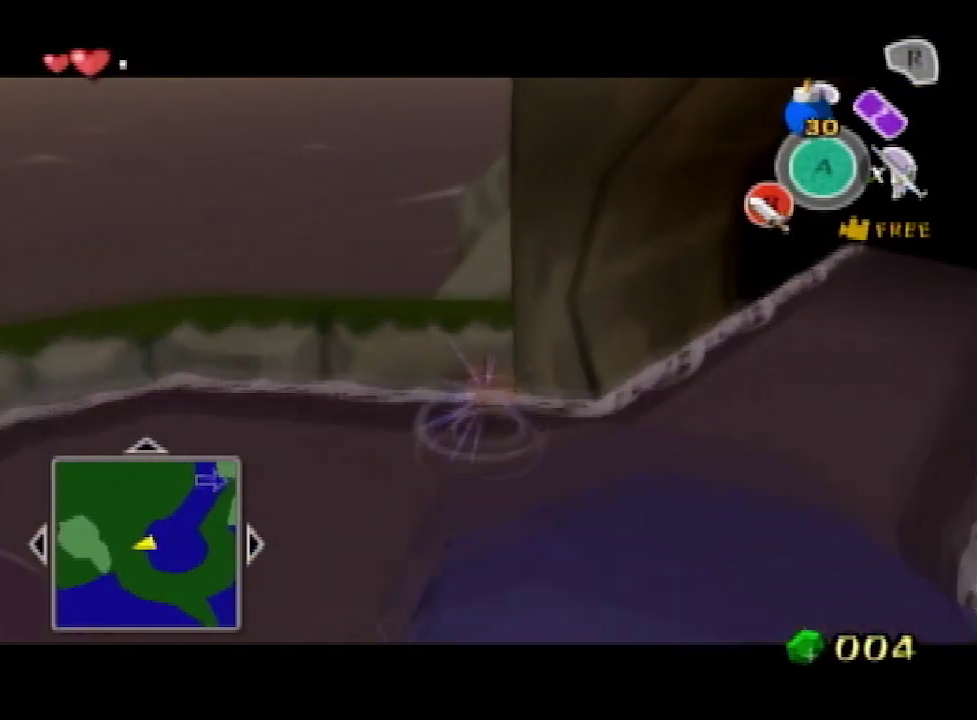
{"buttons": ["L1"], "left_stick": "down", "right_stick": "center", "events": [[367, "A", "down"], [467, "A", "up"]]}
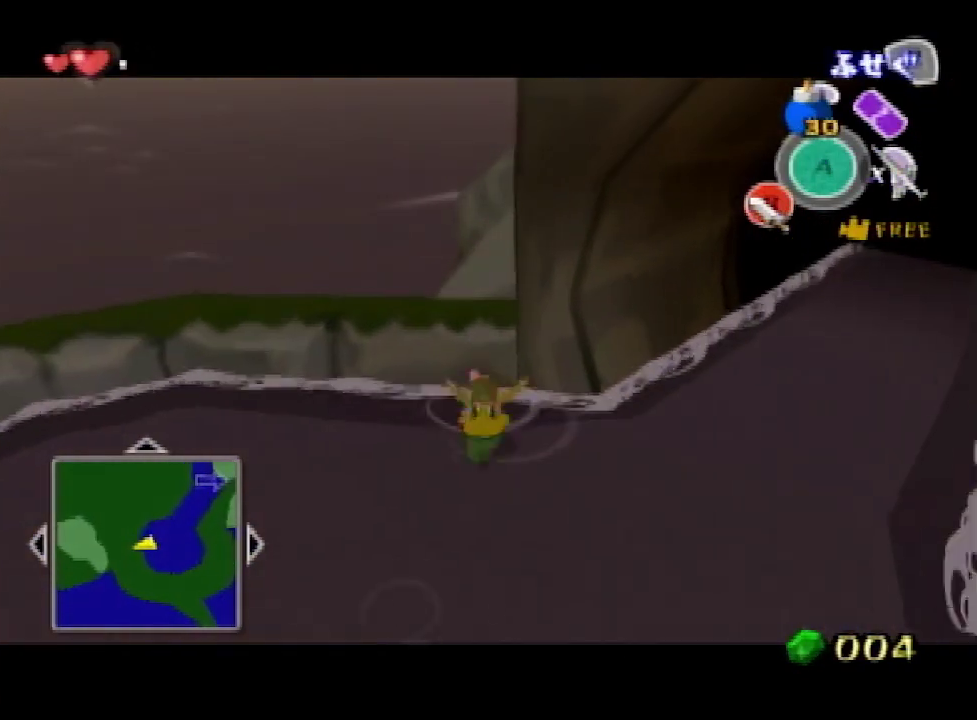
{"buttons": ["L1"], "left_stick": "up", "right_stick": "center", "events": [[33, "right_stick", "down"], [100, "left_stick", "up"], [167, "right_stick", "center"]]}
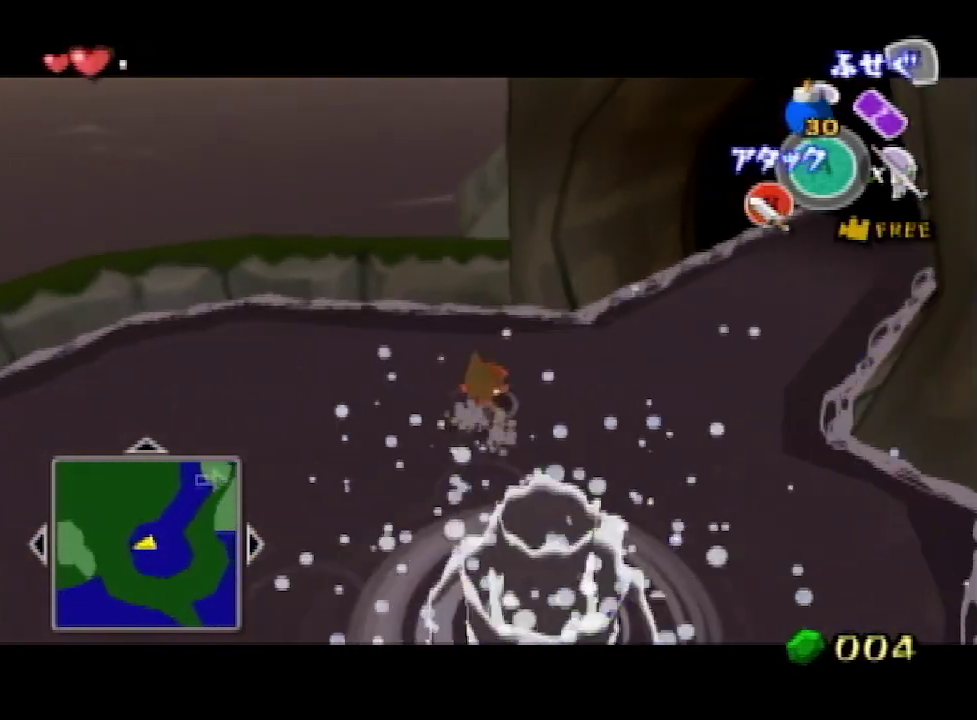
{"buttons": ["L1"], "left_stick": "center", "right_stick": "center", "events": [[300, "left_stick", "center"]]}
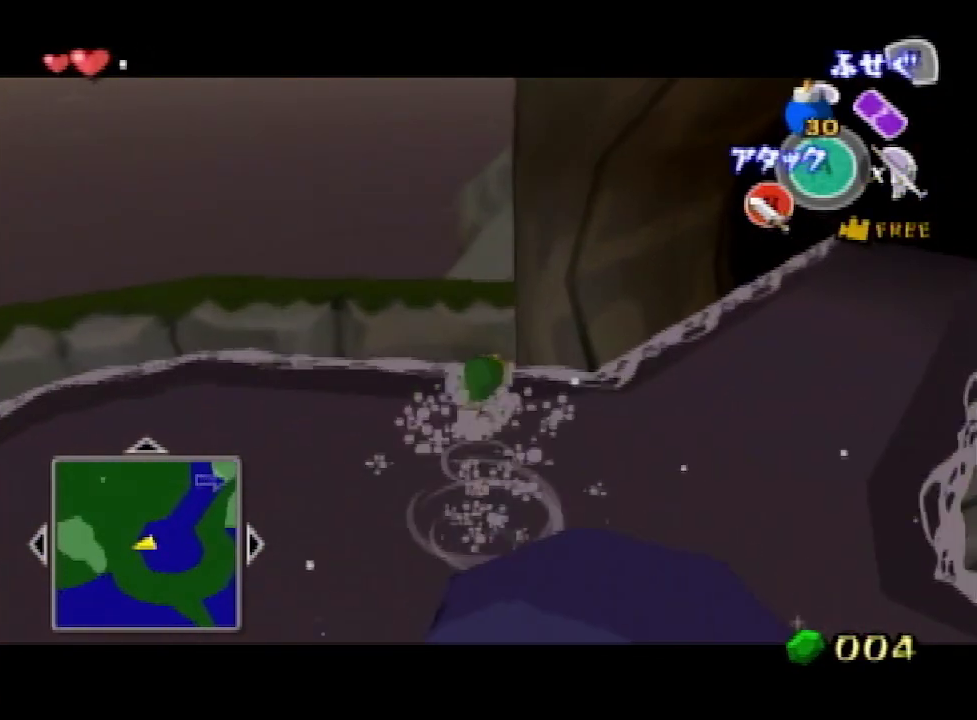
{"buttons": ["L1"], "left_stick": "center", "right_stick": "center"}
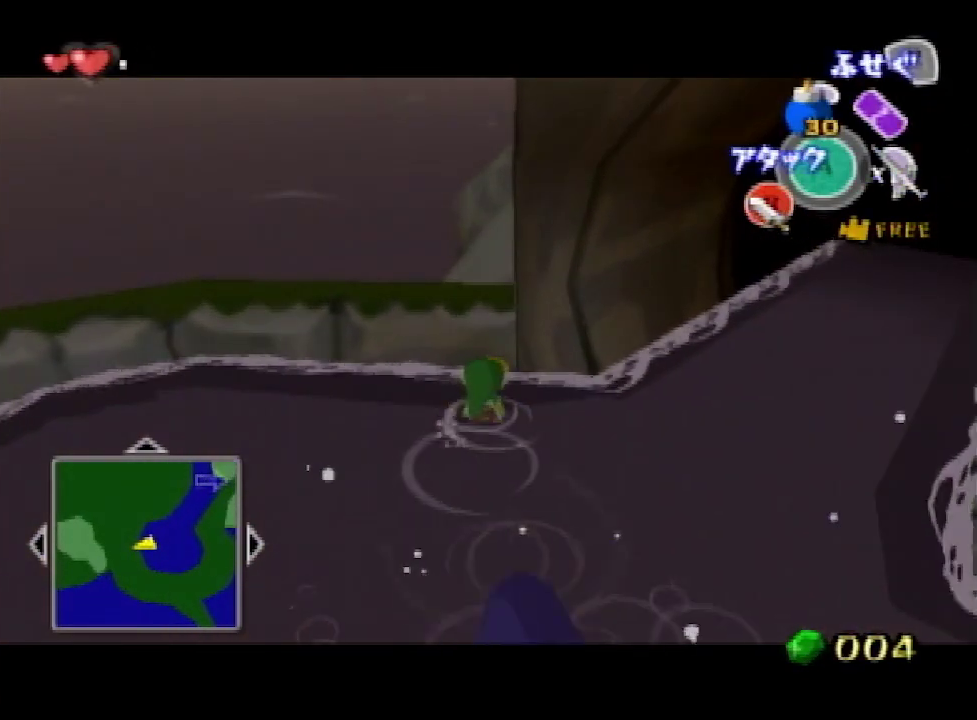
{"buttons": ["L1"], "left_stick": "down", "right_stick": "center", "events": [[367, "left_stick", "down"]]}
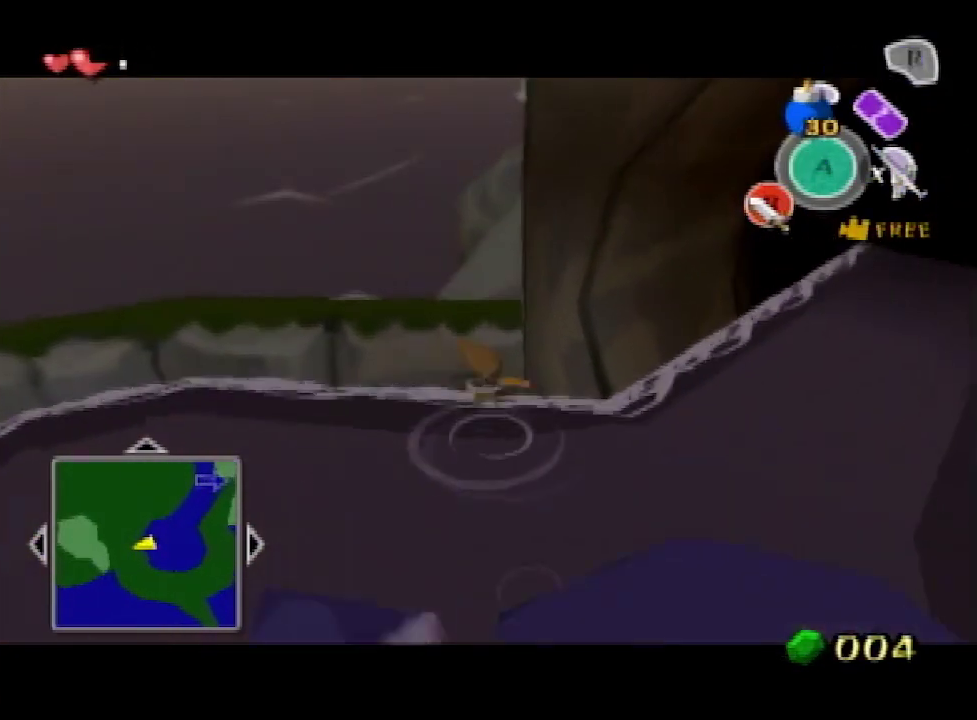
{"buttons": ["L1"], "left_stick": "up", "right_stick": "center", "events": [[167, "A", "down"], [233, "A", "up"], [333, "right_stick", "down"], [367, "left_stick", "up"], [467, "right_stick", "center"]]}
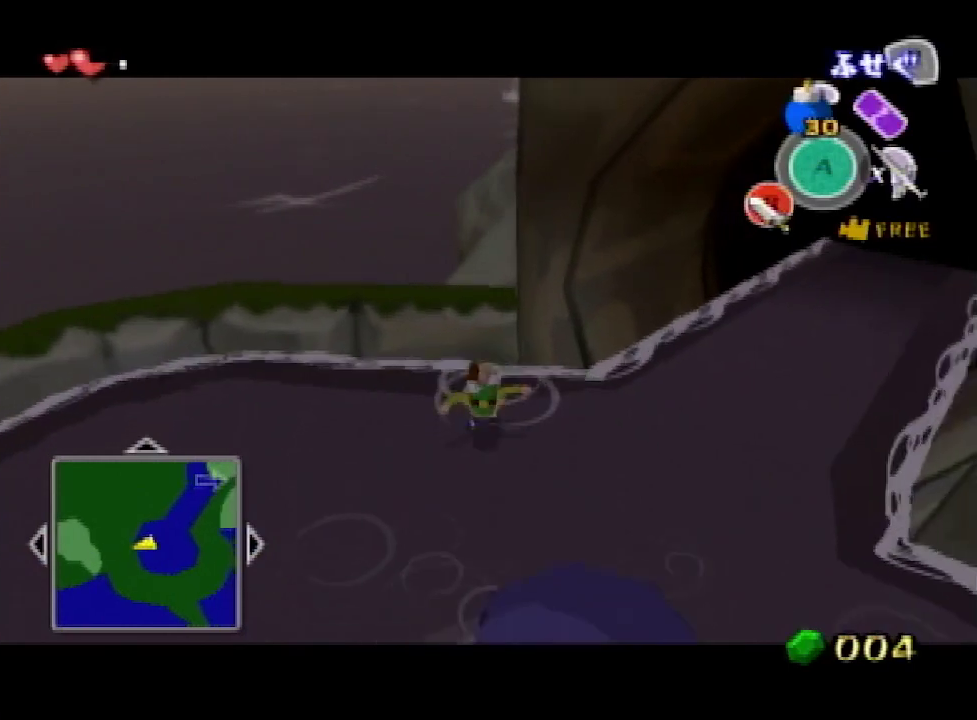
{"buttons": ["L1"], "left_stick": "up", "right_stick": "center"}
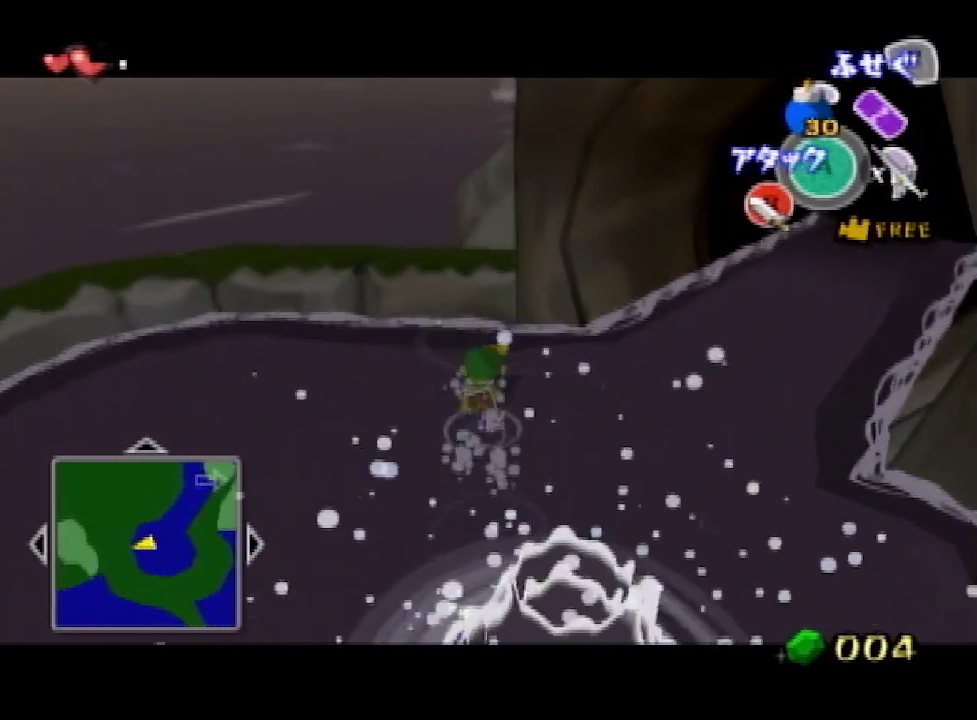
{"buttons": ["L1"], "left_stick": "center", "right_stick": "center", "events": [[33, "left_stick", "up-right"], [200, "left_stick", "center"]]}
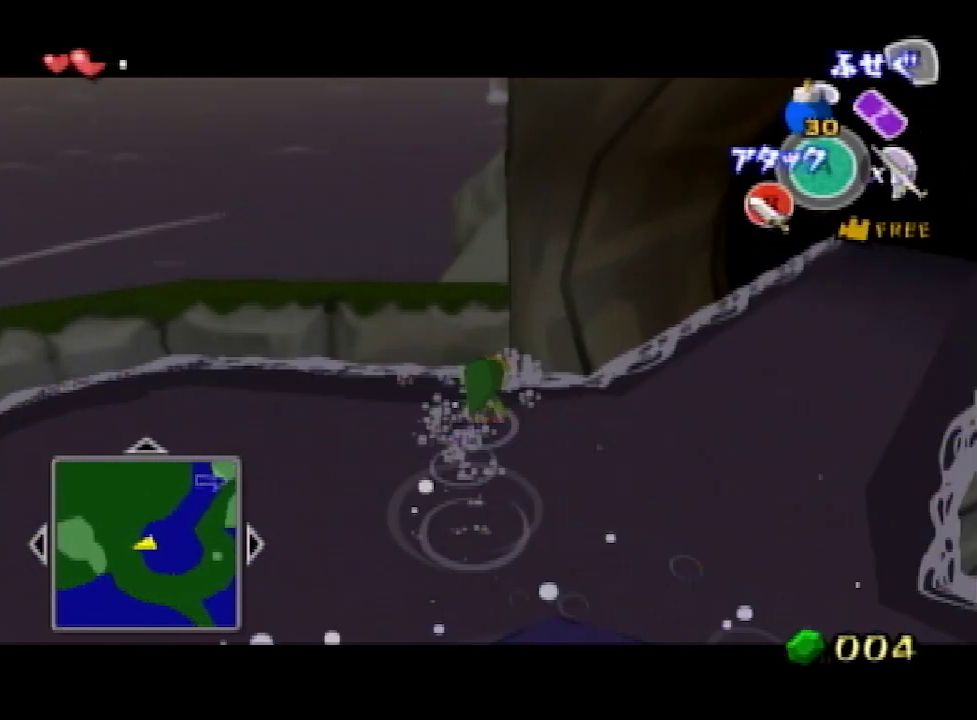
{"buttons": ["L1"], "left_stick": "center", "right_stick": "center"}
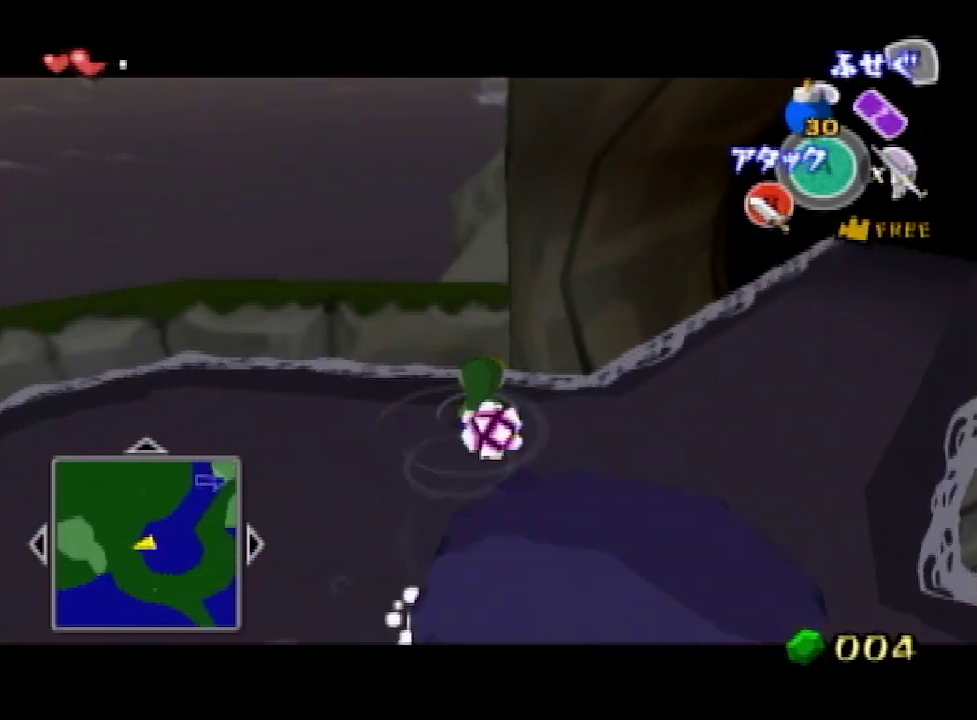
{"buttons": ["L1"], "left_stick": "down", "right_stick": "center", "events": [[67, "left_stick", "down"]]}
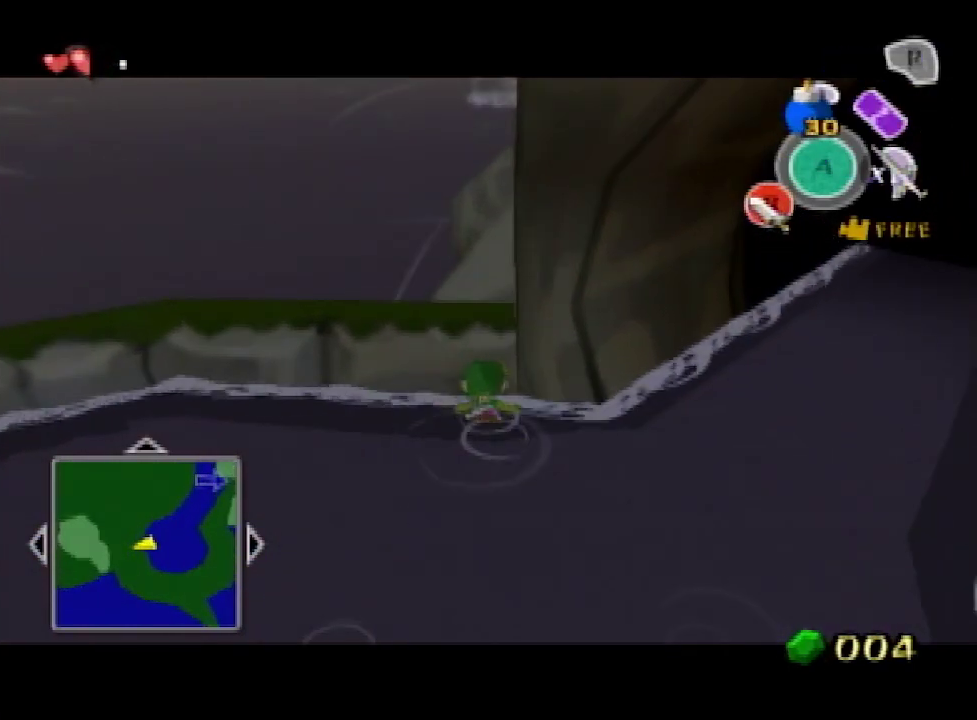
{"buttons": ["L1"], "left_stick": "up", "right_stick": "center", "events": [[33, "A", "down"], [133, "A", "up"], [233, "left_stick", "up"], [233, "right_stick", "down"], [400, "right_stick", "center"]]}
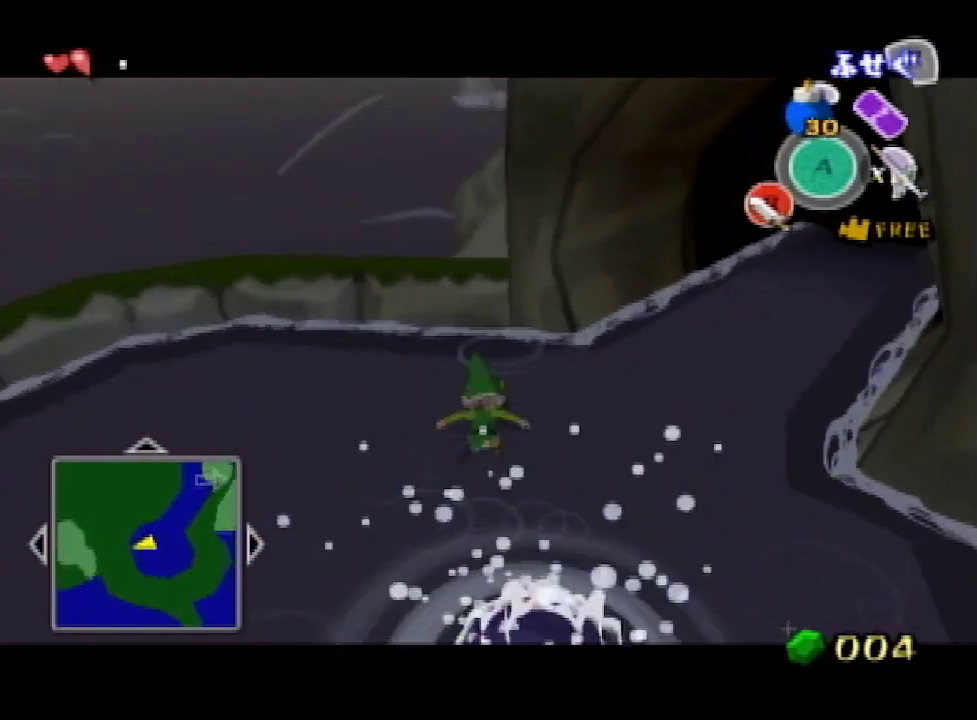
{"buttons": ["L1"], "left_stick": "up-right", "right_stick": "center", "events": [[433, "left_stick", "up-right"]]}
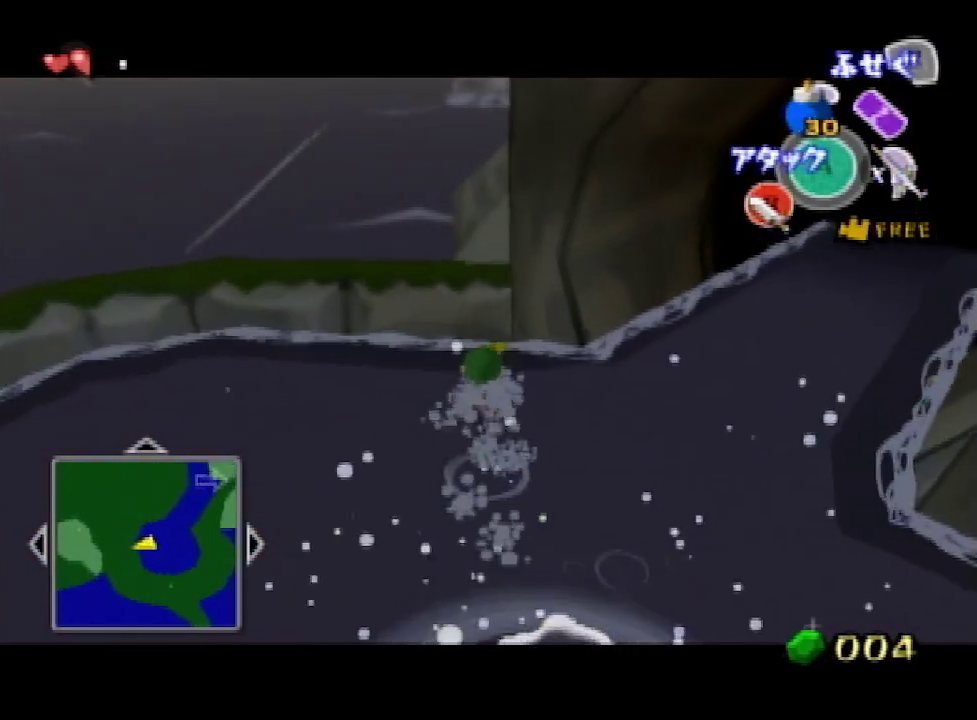
{"buttons": ["L1"], "left_stick": "center", "right_stick": "center", "events": [[67, "left_stick", "center"]]}
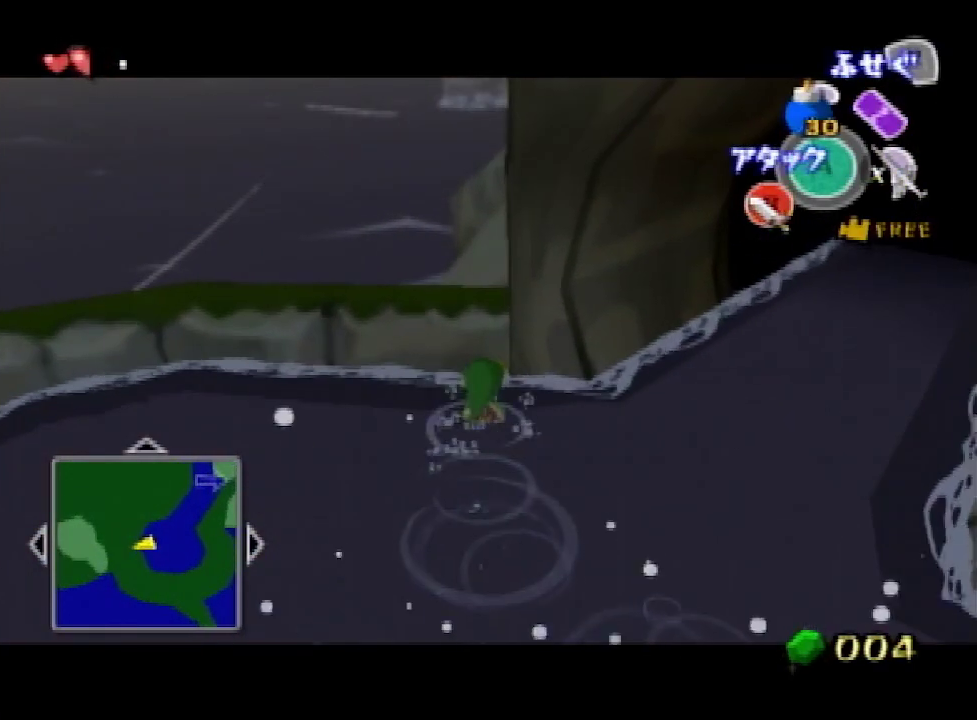
{"buttons": ["L1"], "left_stick": "down", "right_stick": "center", "events": [[500, "left_stick", "down"]]}
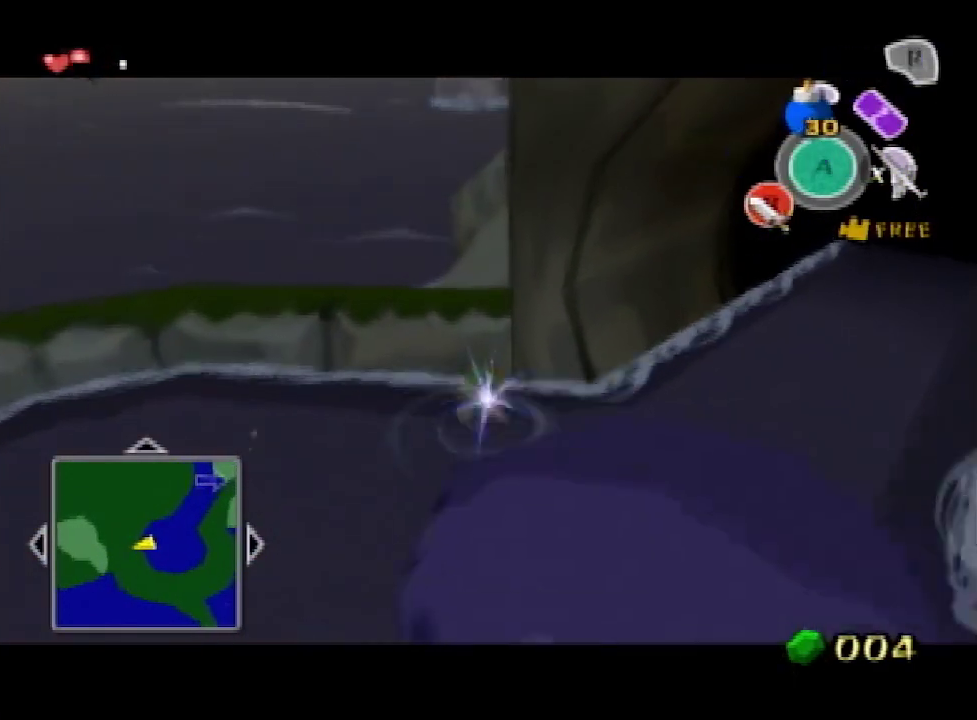
{"buttons": ["L1"], "left_stick": "down", "right_stick": "center", "events": [[367, "A", "down"], [467, "A", "up"]]}
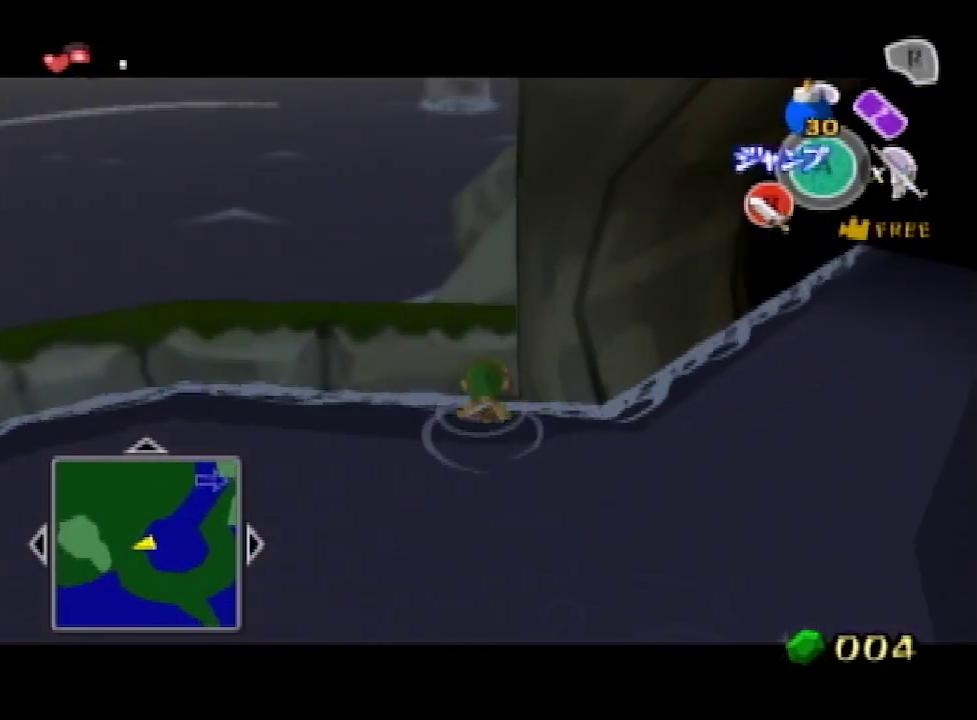
{"buttons": ["L1"], "left_stick": "up", "right_stick": "center", "events": [[67, "right_stick", "down"], [133, "left_stick", "up"], [200, "right_stick", "center"]]}
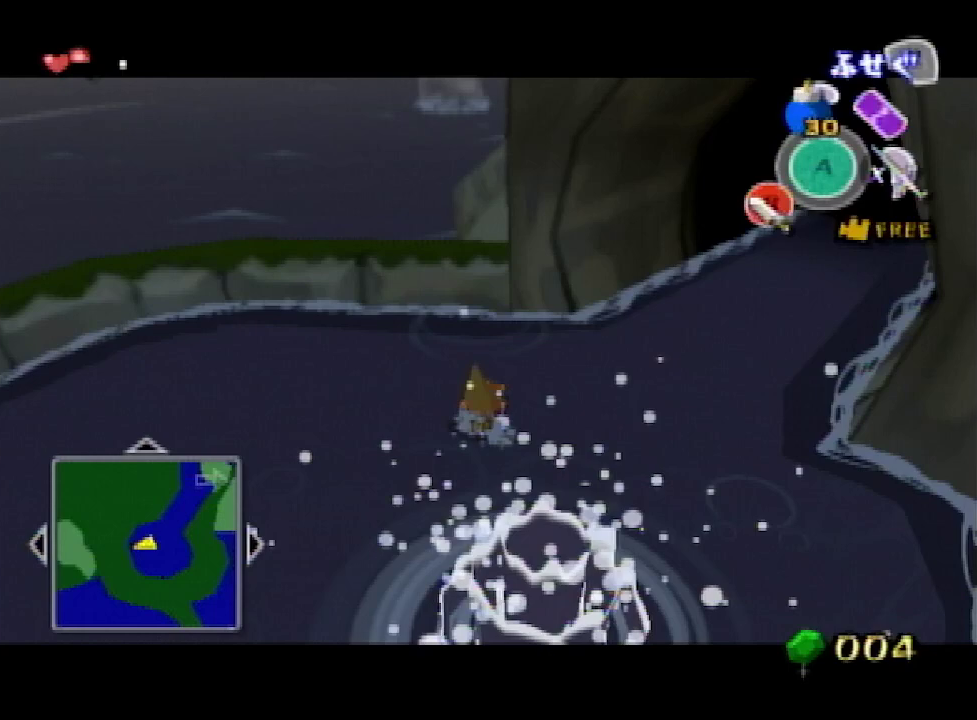
{"buttons": ["L1"], "left_stick": "center", "right_stick": "center", "events": [[300, "left_stick", "up-right"], [467, "left_stick", "center"]]}
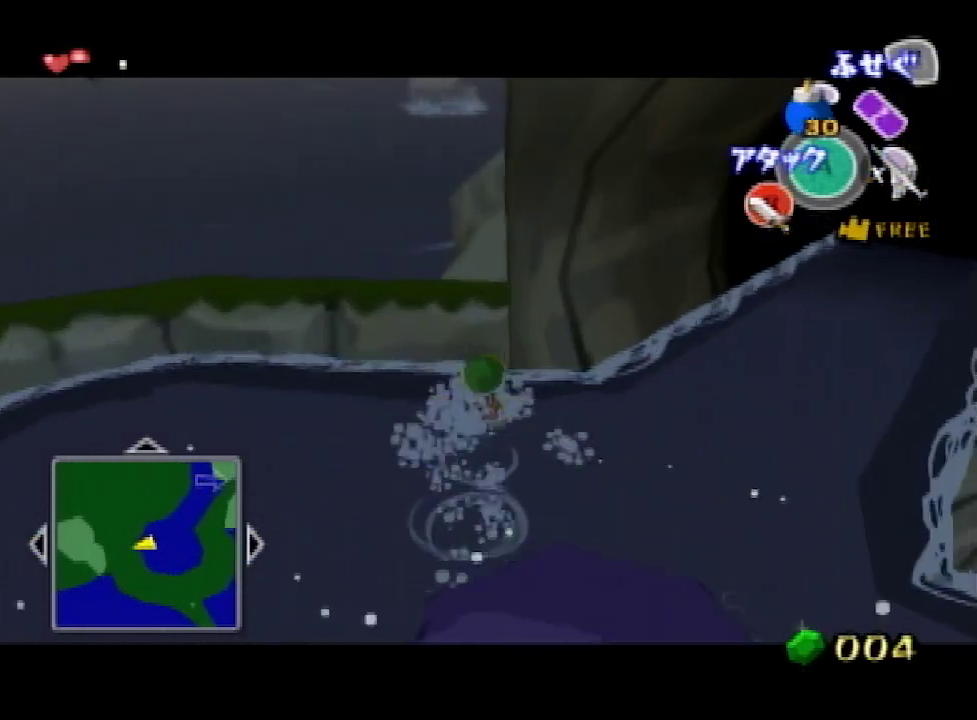
{"buttons": ["L1"], "left_stick": "center", "right_stick": "center"}
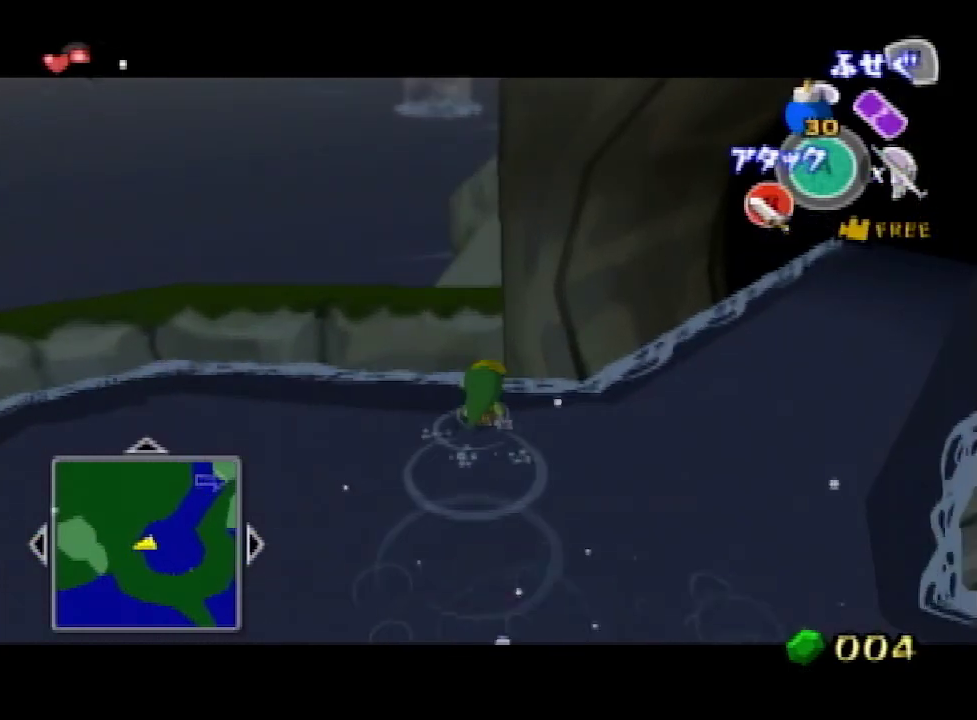
{"buttons": ["L1"], "left_stick": "down", "right_stick": "center", "events": [[400, "left_stick", "down"]]}
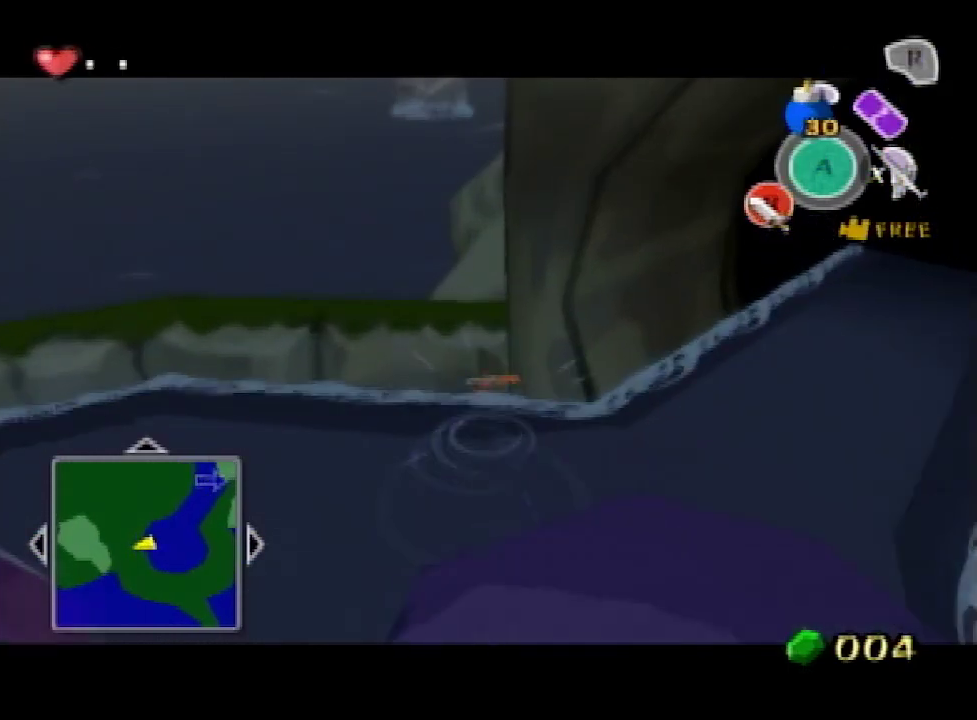
{"buttons": ["L1"], "left_stick": "up", "right_stick": "down", "events": [[267, "A", "down"], [333, "A", "up"], [400, "right_stick", "down"], [500, "left_stick", "up"]]}
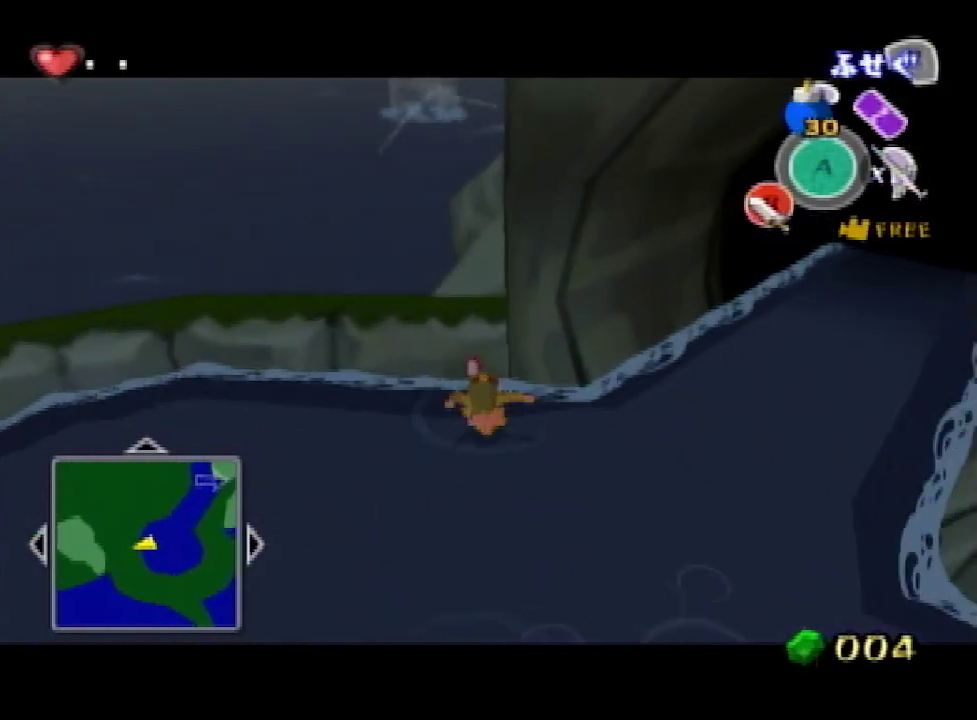
{"buttons": ["L1"], "left_stick": "up-right", "right_stick": "center", "events": [[33, "right_stick", "center"], [300, "left_stick", "up-right"]]}
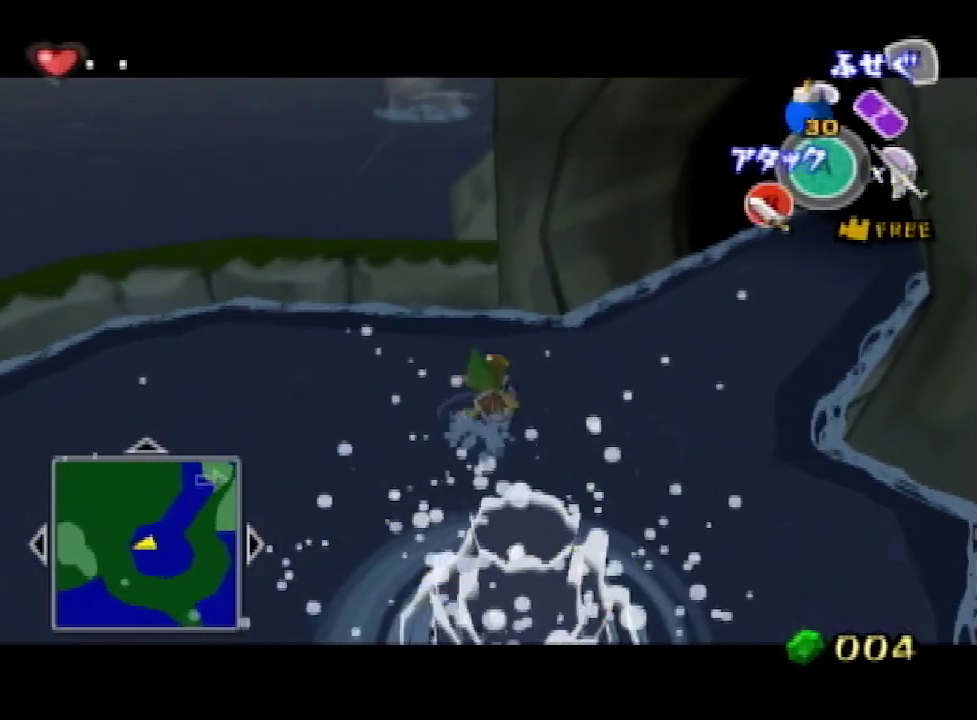
{"buttons": ["L1"], "left_stick": "center", "right_stick": "center", "events": [[500, "left_stick", "center"]]}
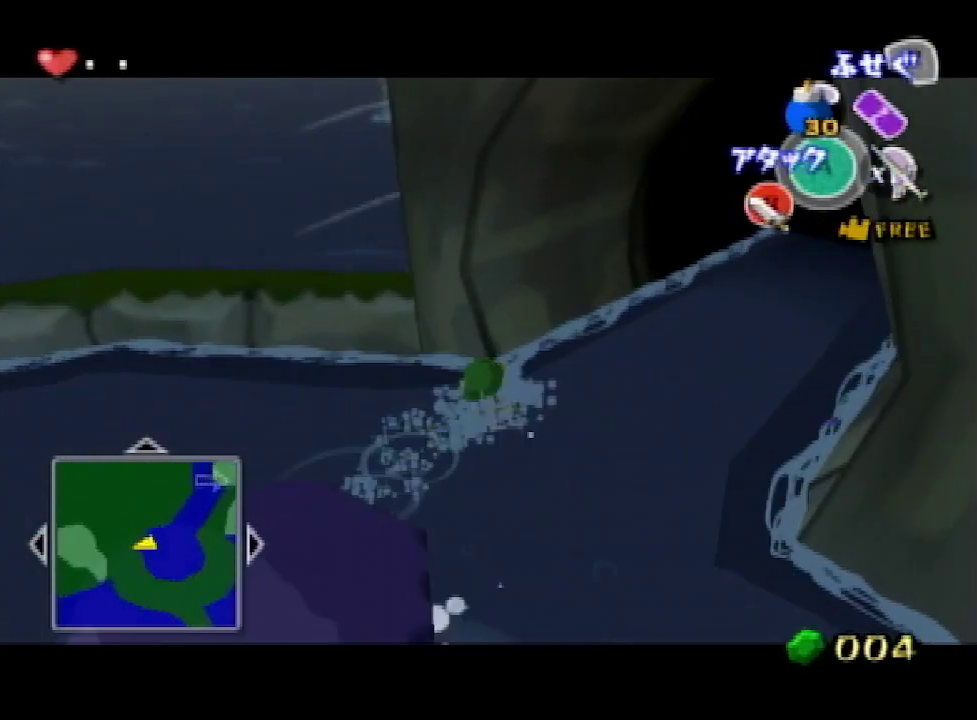
{"buttons": ["L1"], "left_stick": "center", "right_stick": "center"}
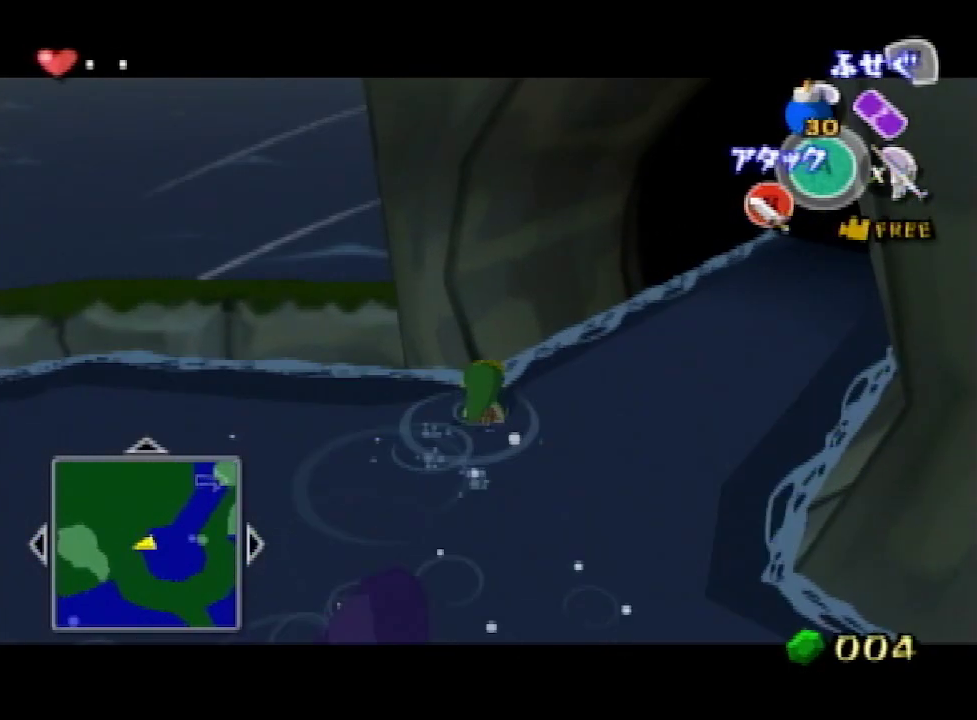
{"buttons": ["L1"], "left_stick": "up-right", "right_stick": "center", "events": [[133, "left_stick", "up-right"]]}
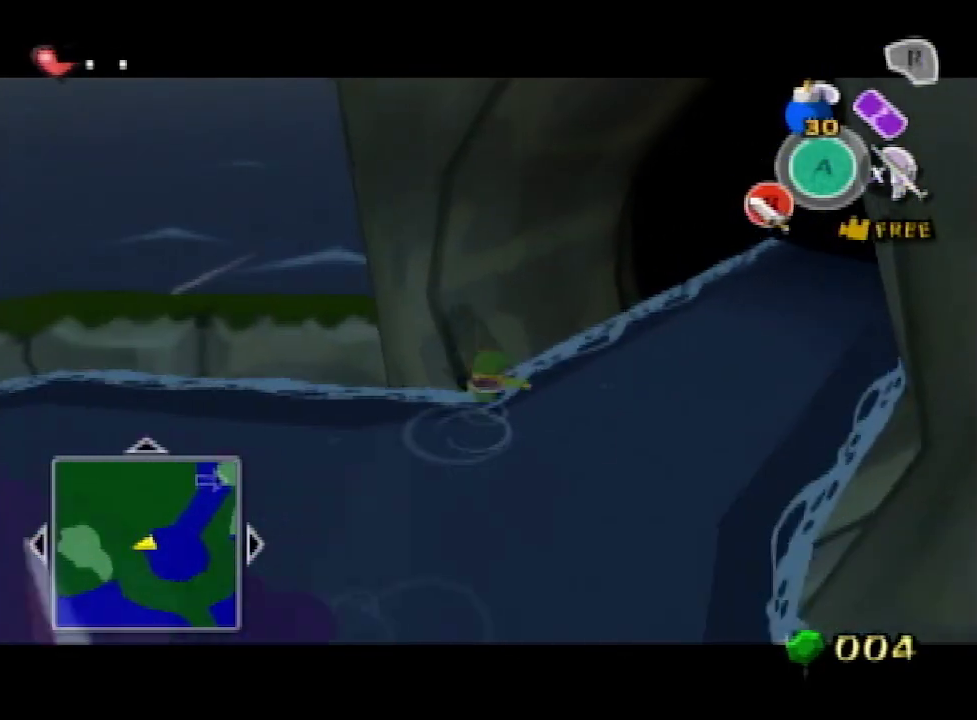
{"buttons": ["L1"], "left_stick": "up-right", "right_stick": "center"}
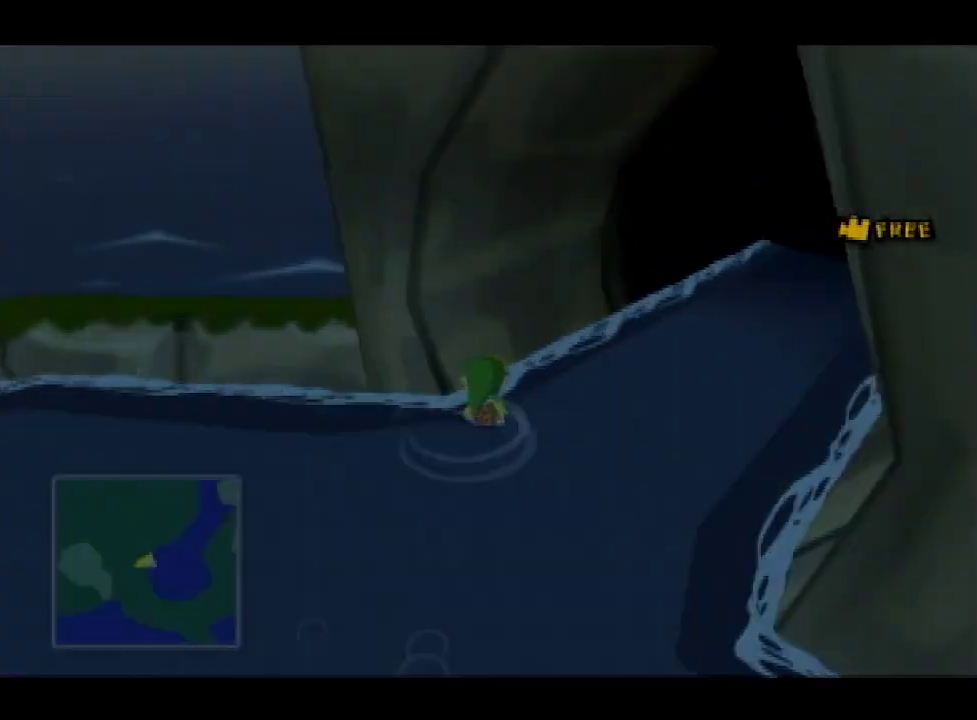
{"buttons": [], "left_stick": "center", "right_stick": "center", "events": [[300, "L1", "up"], [300, "left_stick", "center"]]}